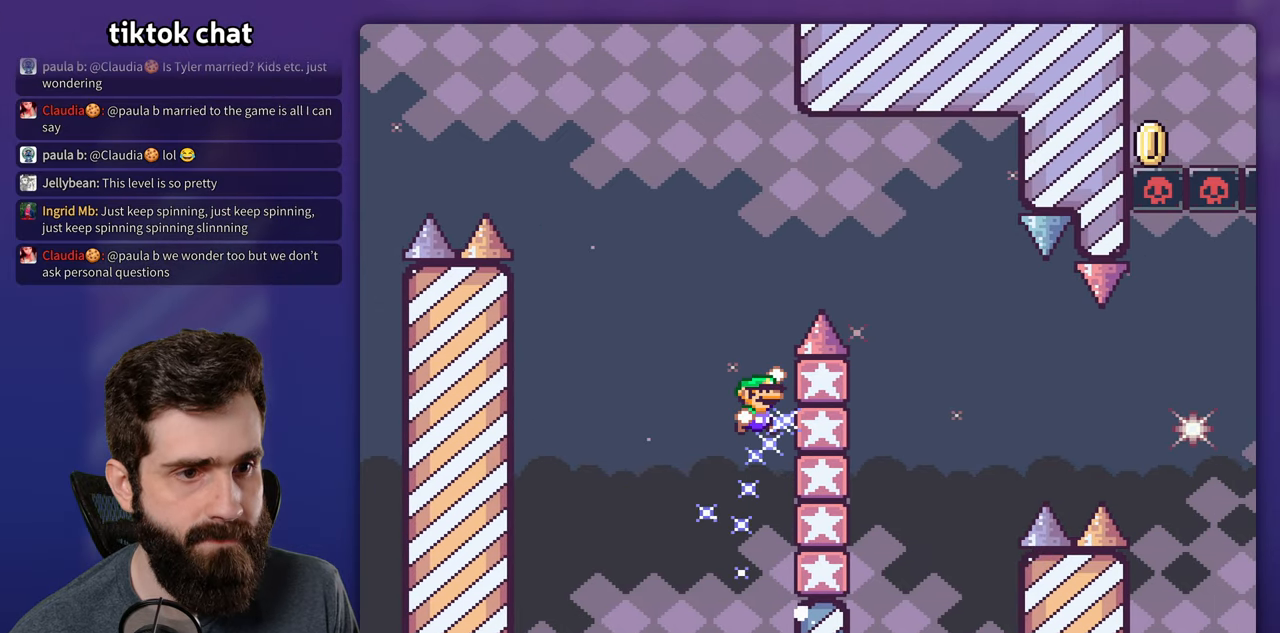
Gameplay with a controller (Nintendo layout); each line is a JSON object with the inputs held at the frame after it (dt_ms = milliseconds from this image to that frame). "events" lists button and stick changes between this image and that frame as [ms after this image, input, new state], when the widget could be followed in between. Not read: A B DPAD_RIGHT L3 R3.
{"dt_ms": 500, "buttons": ["Y"], "events": []}
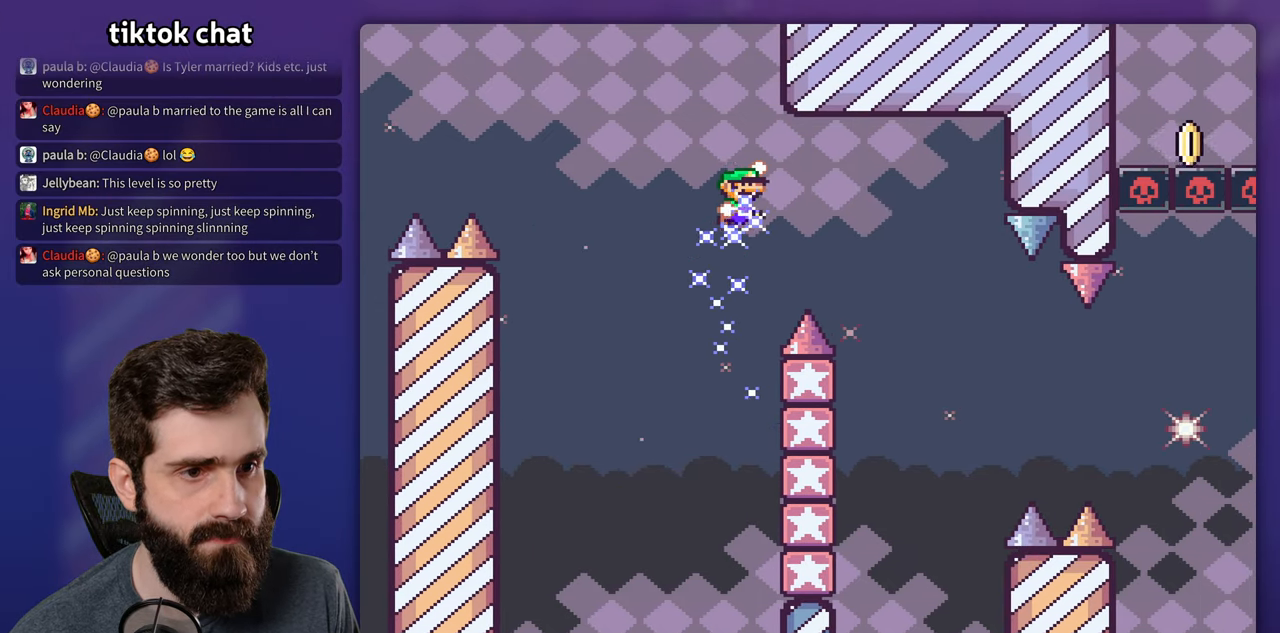
{"dt_ms": 500, "buttons": ["Y", "DPAD_LEFT"], "events": [[266, "DPAD_UP", "down"], [283, "DPAD_UP", "up"], [300, "DPAD_LEFT", "down"]]}
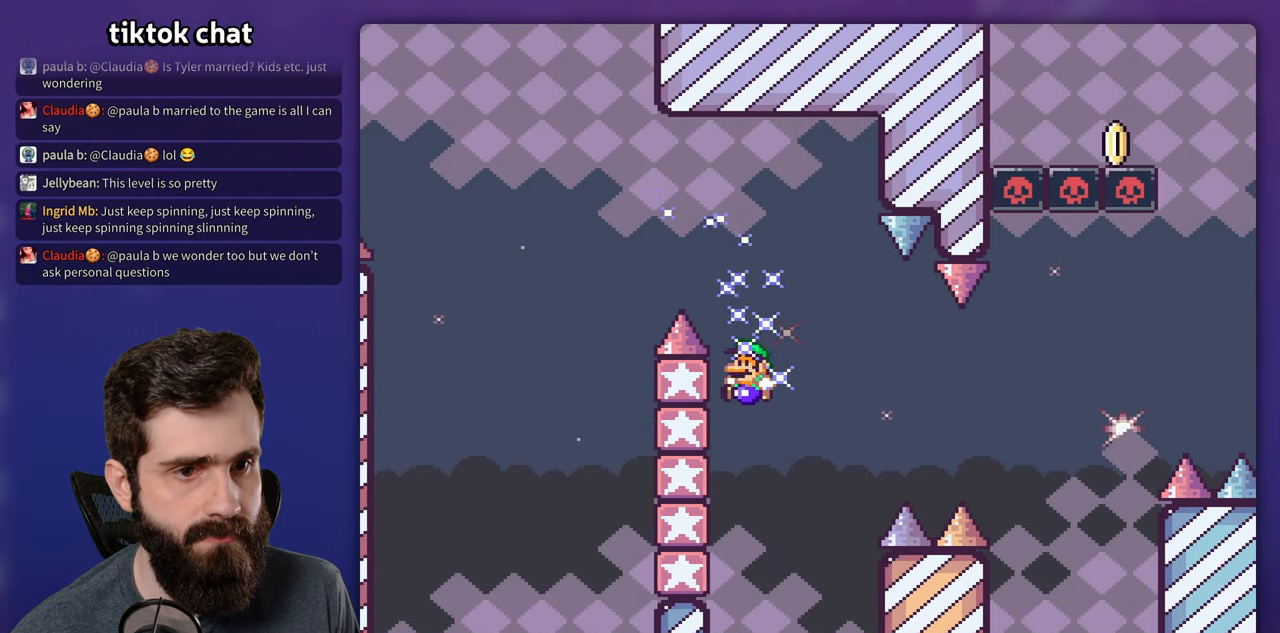
{"dt_ms": 500, "buttons": ["Y"], "events": [[283, "DPAD_LEFT", "up"]]}
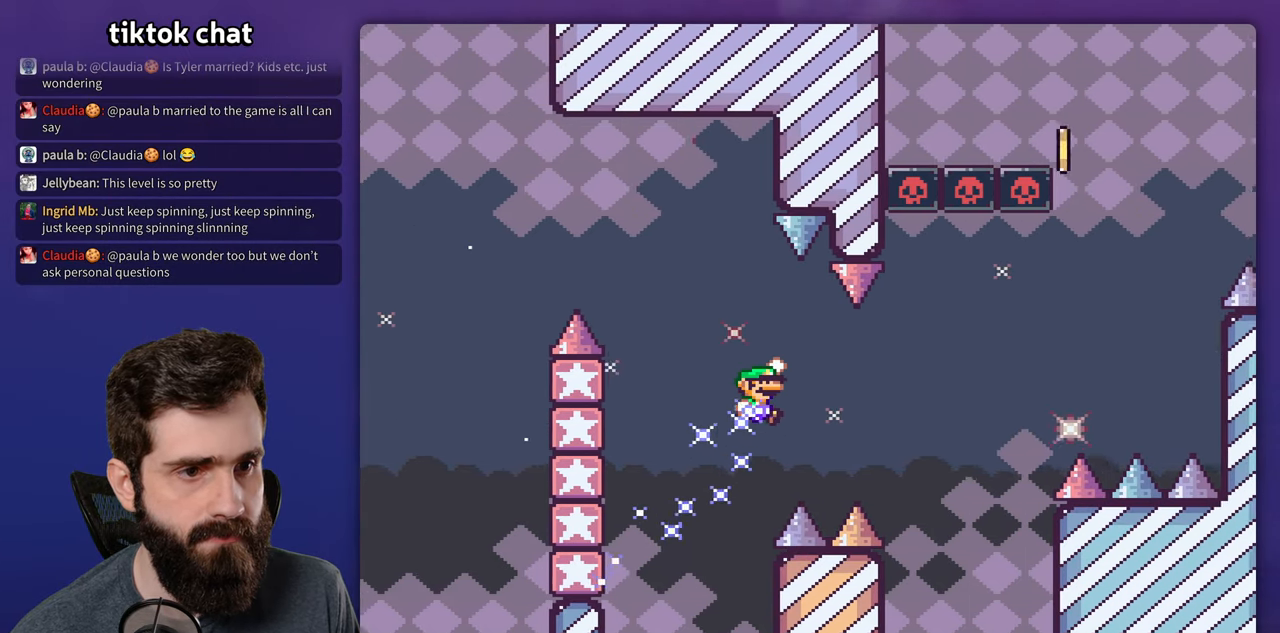
{"dt_ms": 500, "buttons": ["X"], "events": [[383, "X", "down"], [383, "Y", "up"]]}
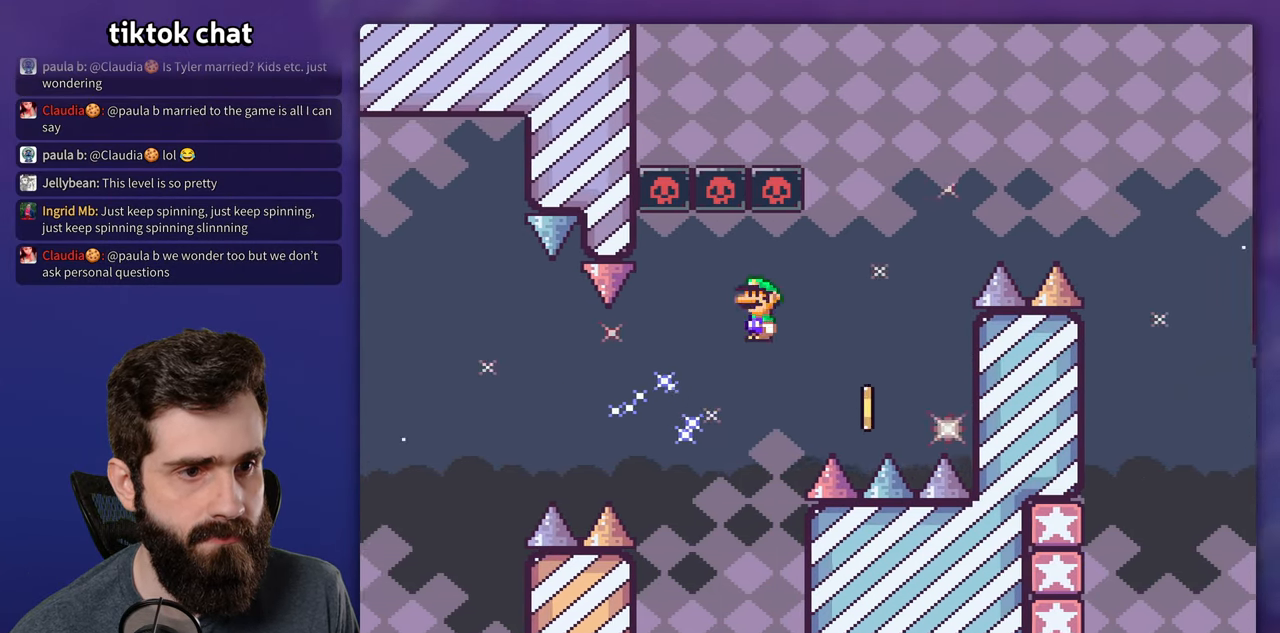
{"dt_ms": 500, "buttons": ["X"], "events": [[283, "DPAD_LEFT", "down"], [483, "DPAD_LEFT", "up"]]}
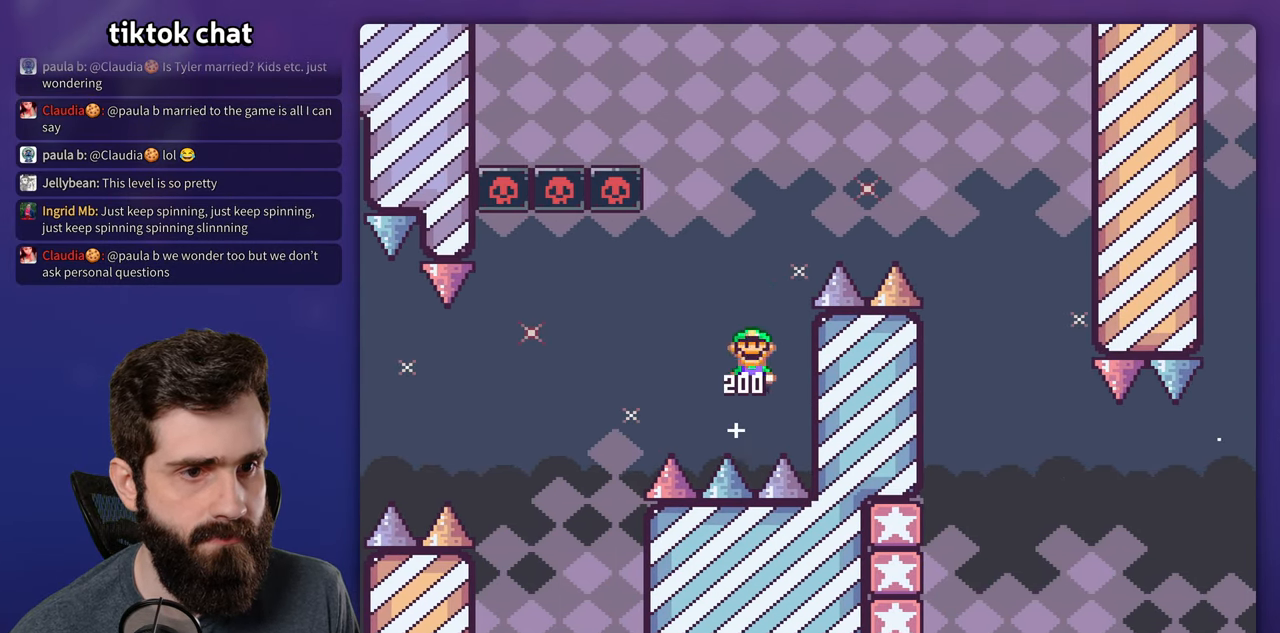
{"dt_ms": 500, "buttons": ["X"], "events": []}
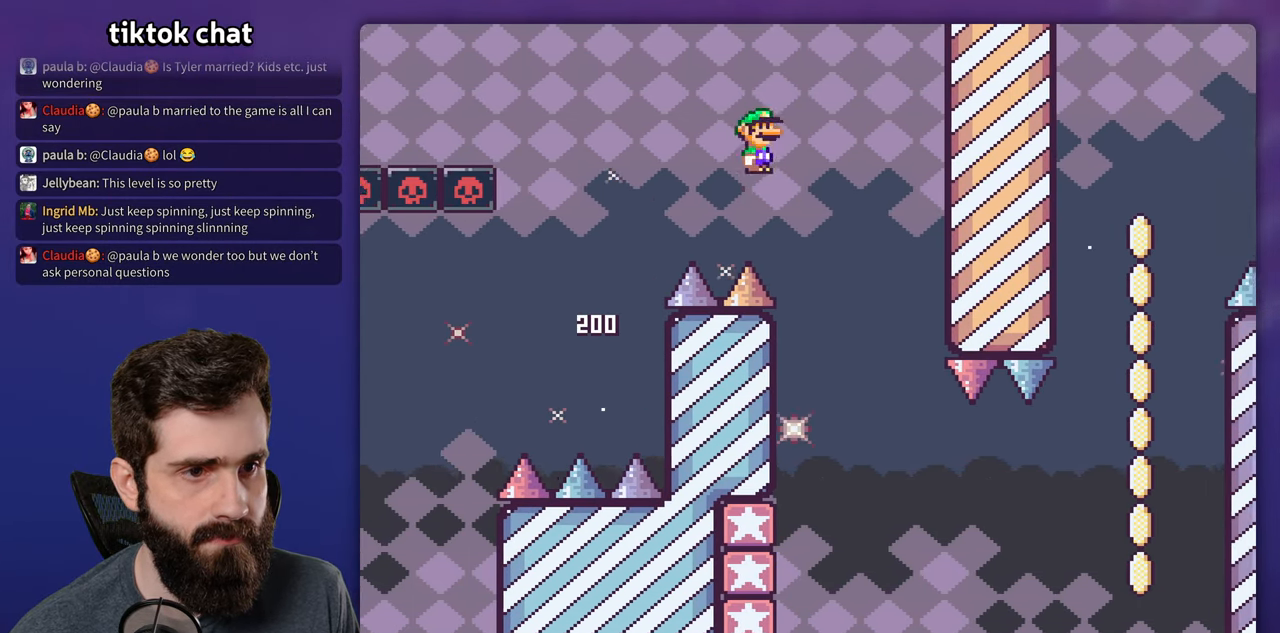
{"dt_ms": 1000, "buttons": ["X"]}
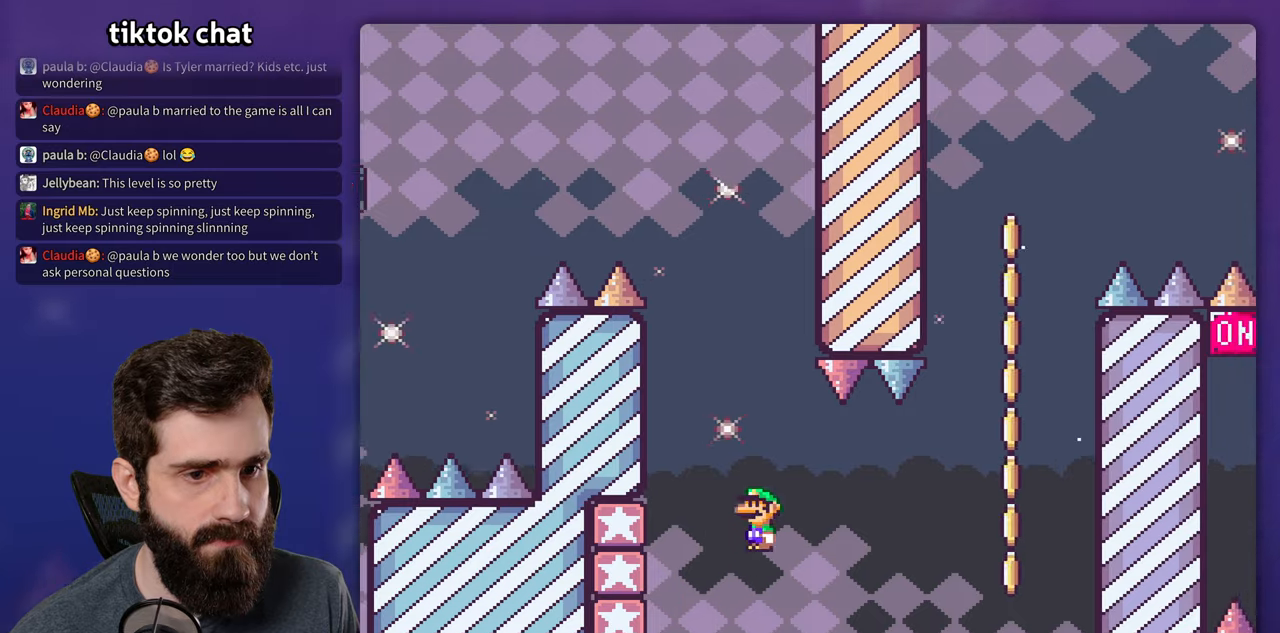
{"dt_ms": 1000, "buttons": ["X"]}
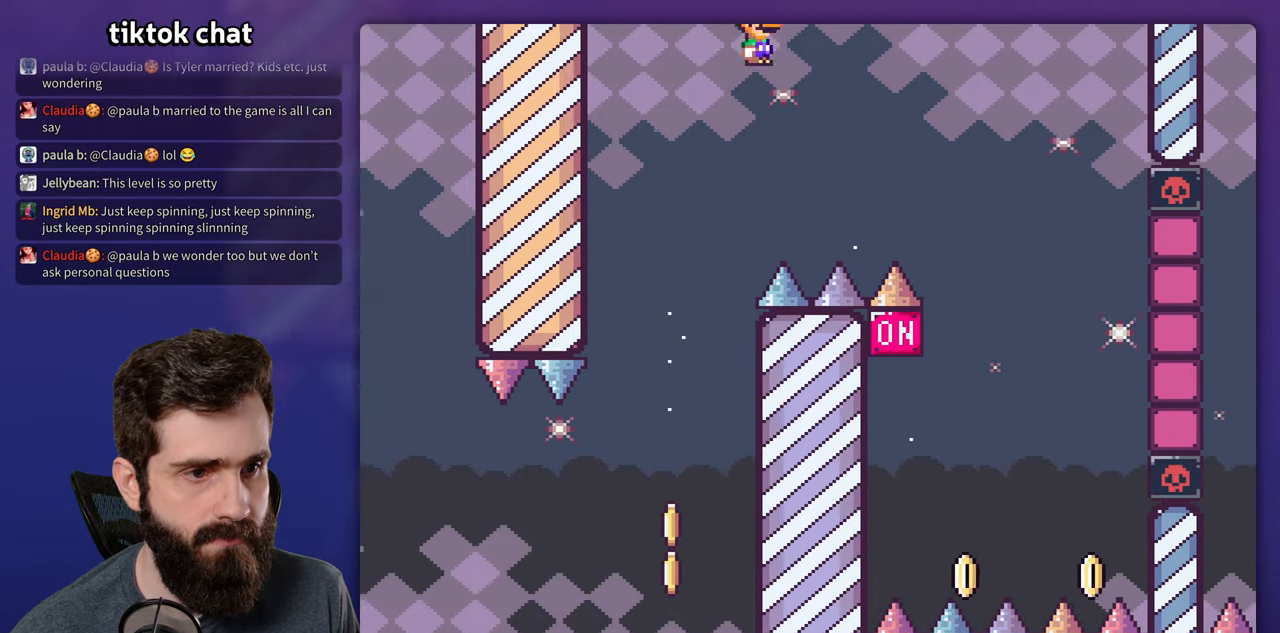
{"dt_ms": 1000, "buttons": ["X"]}
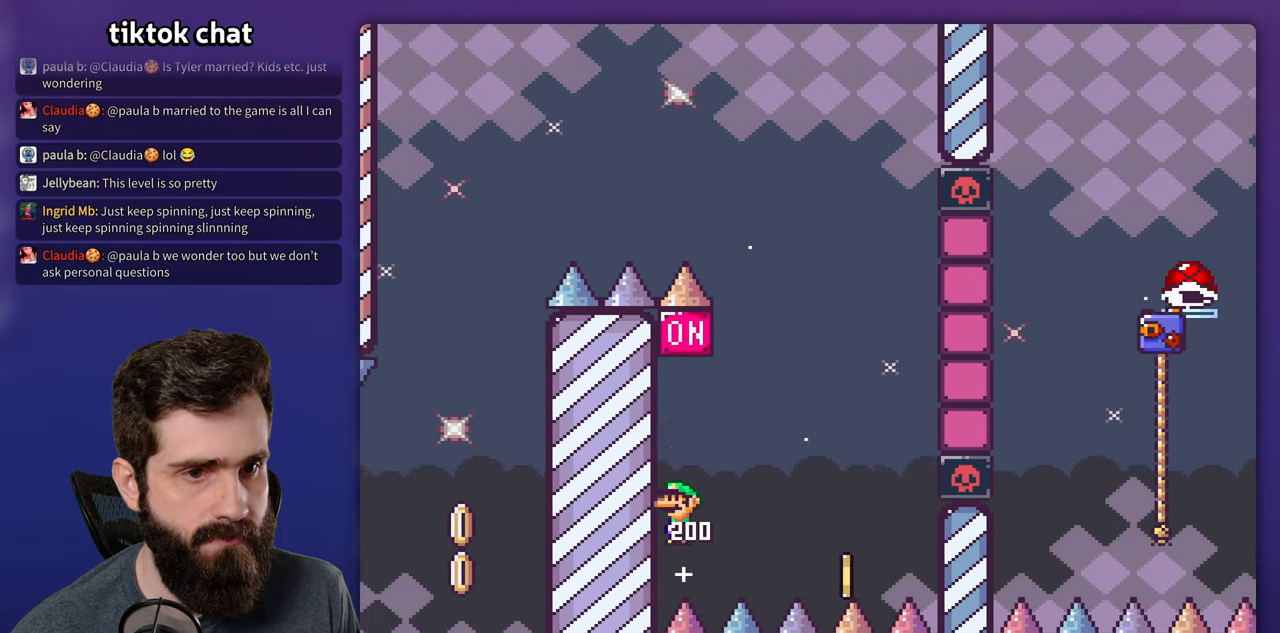
{"dt_ms": 500, "buttons": ["X"], "events": []}
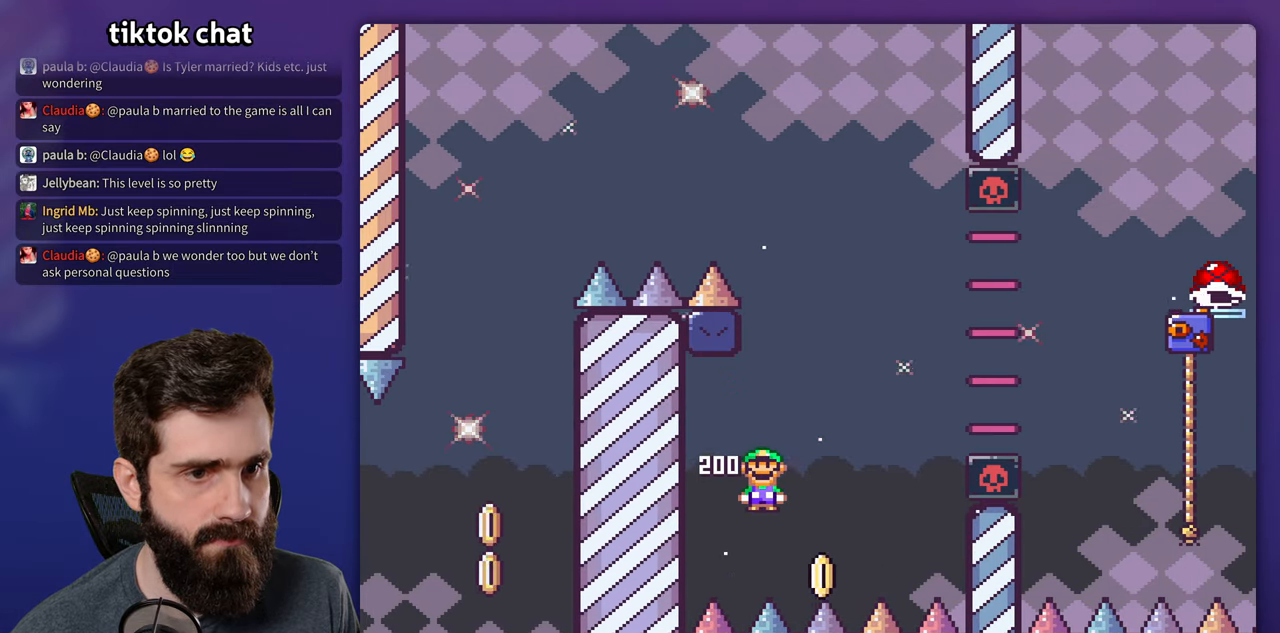
{"dt_ms": 500, "buttons": ["X"], "events": []}
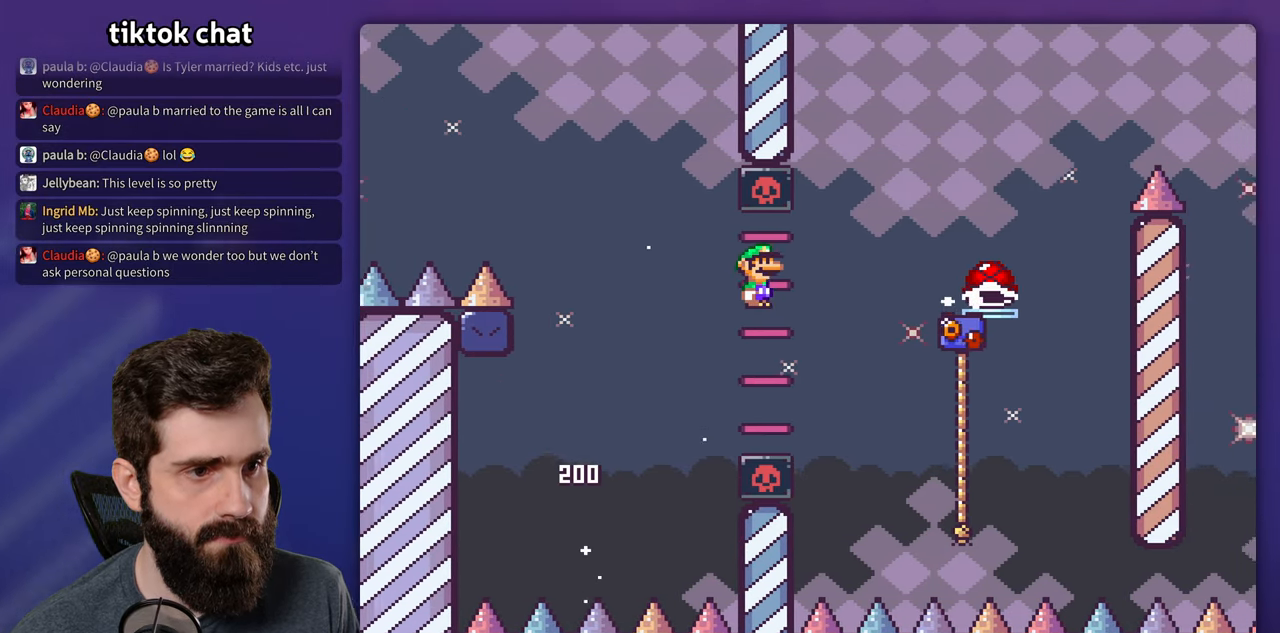
{"dt_ms": 1000, "buttons": []}
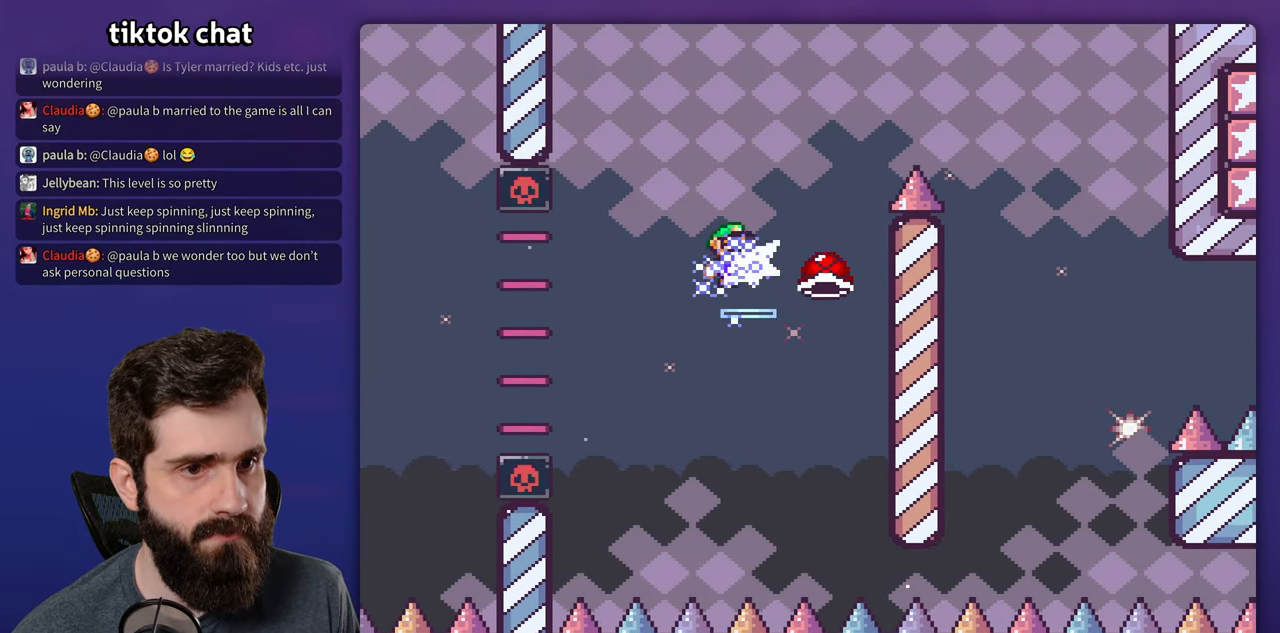
{"dt_ms": 500, "buttons": ["Y"], "events": [[17, "Y", "down"]]}
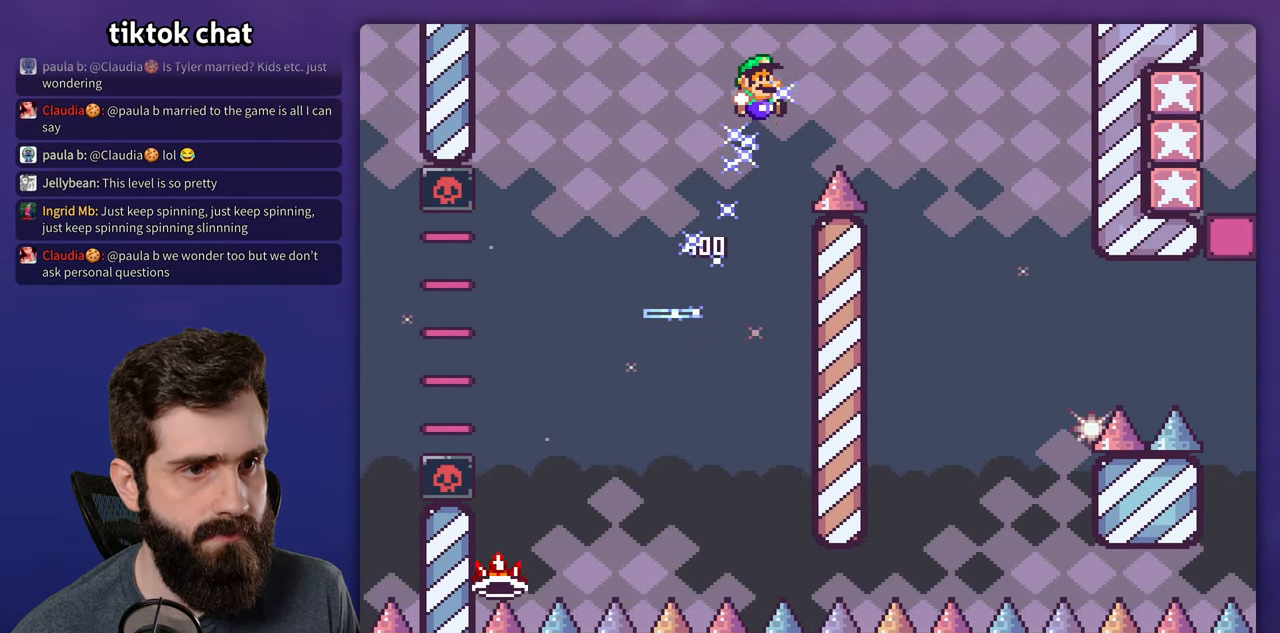
{"dt_ms": 500, "buttons": ["Y"], "events": [[383, "DPAD_LEFT", "down"], [500, "DPAD_LEFT", "up"]]}
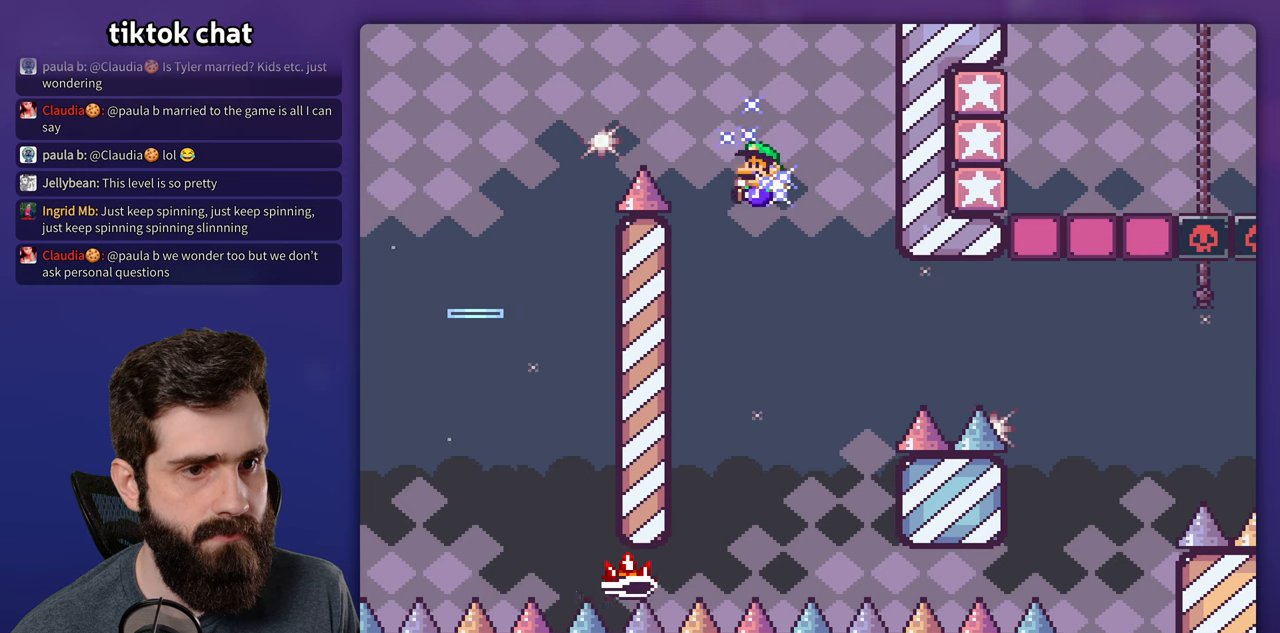
{"dt_ms": 500, "buttons": ["X"], "events": [[450, "X", "down"], [450, "Y", "up"]]}
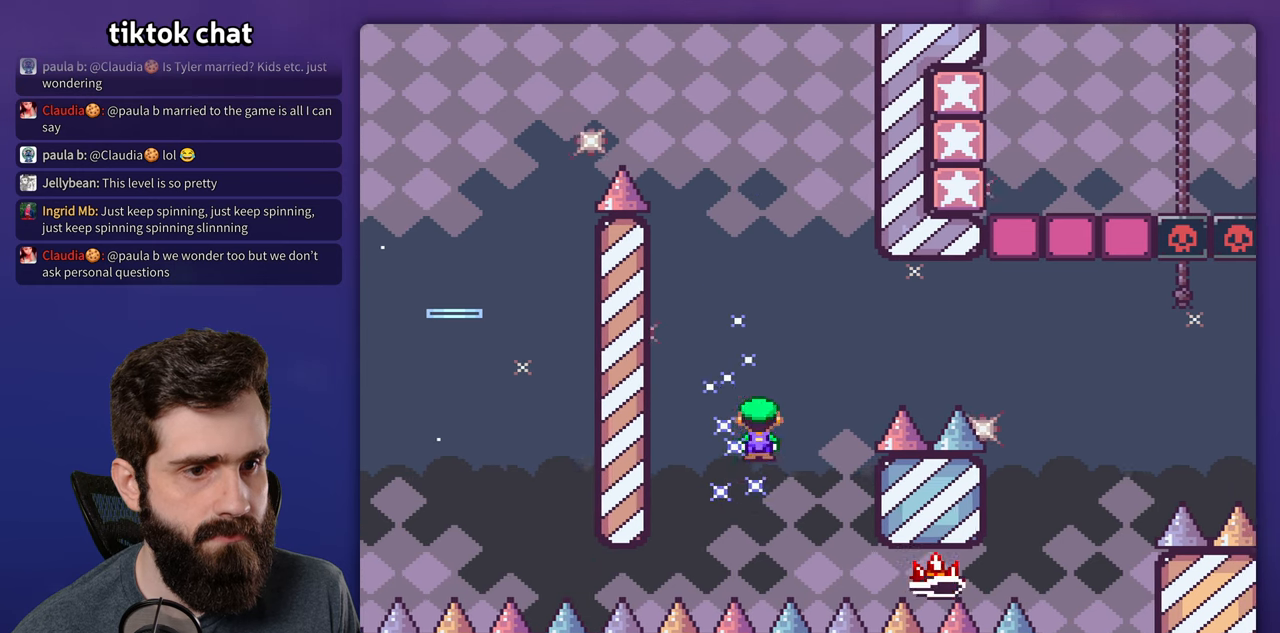
{"dt_ms": 500, "buttons": ["X"], "events": []}
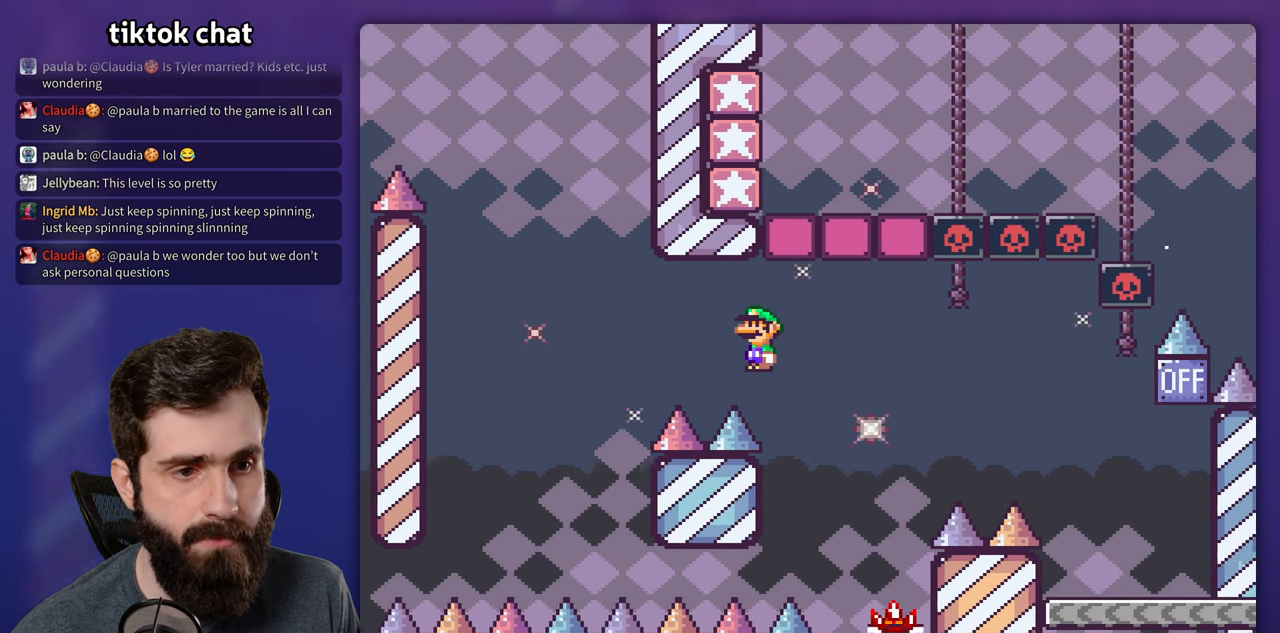
{"dt_ms": 500, "buttons": ["X"], "events": [[200, "DPAD_LEFT", "down"], [384, "DPAD_LEFT", "up"]]}
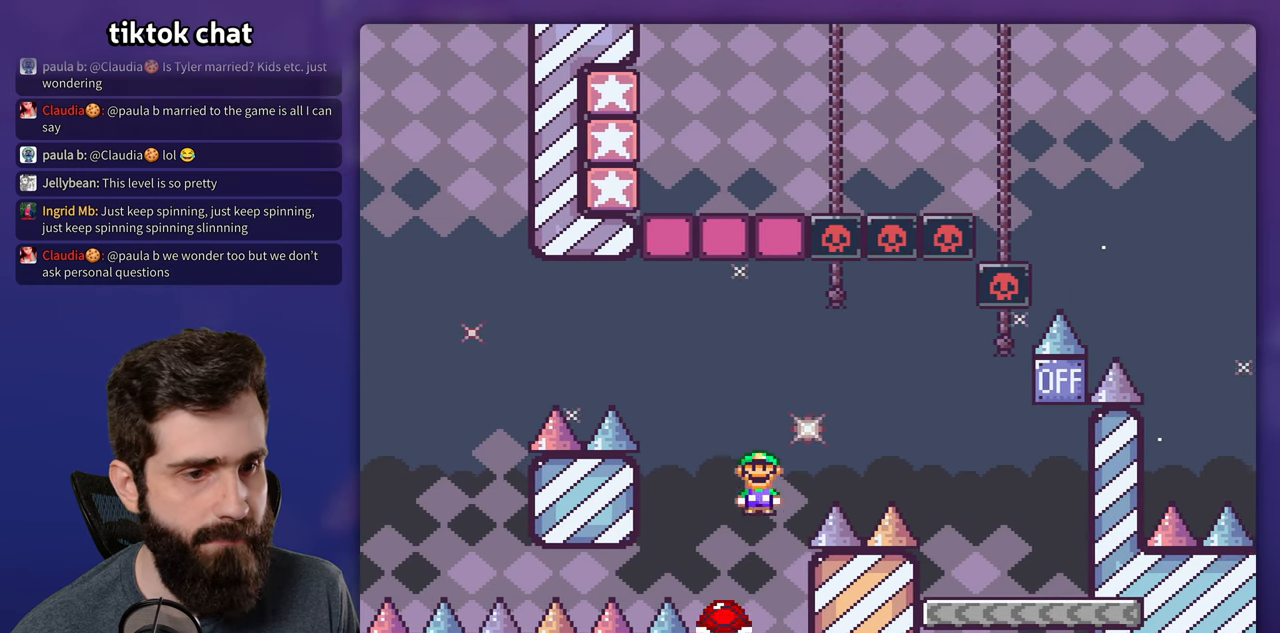
{"dt_ms": 500, "buttons": ["X"], "events": []}
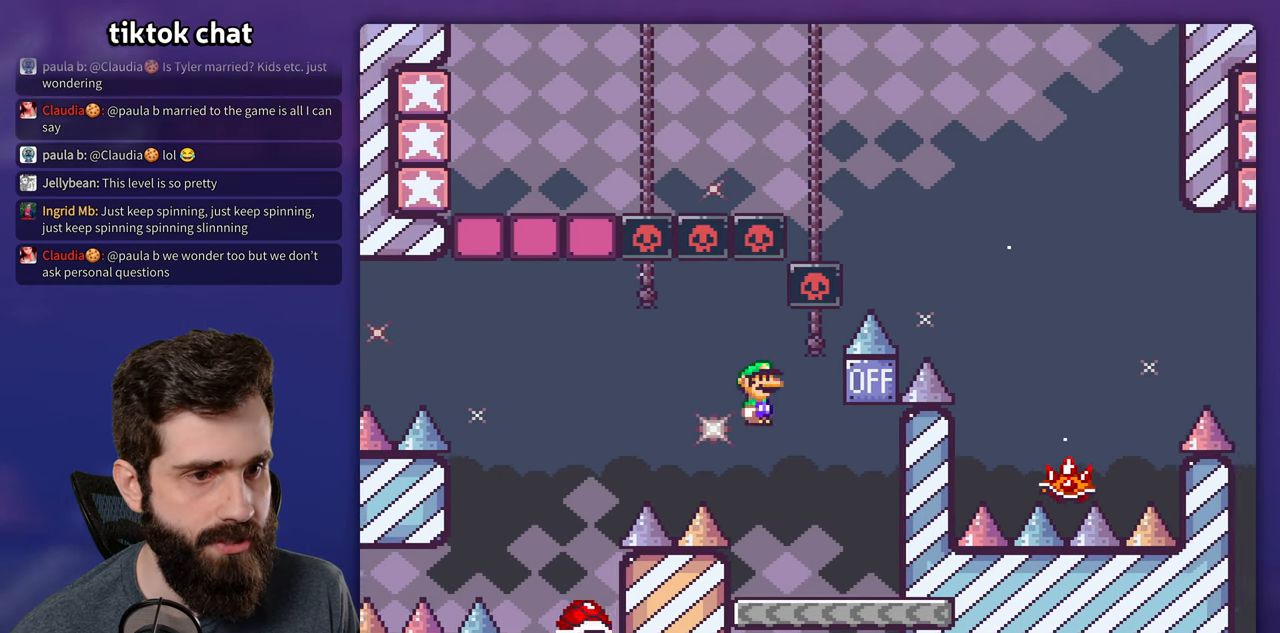
{"dt_ms": 500, "buttons": ["Y", "DPAD_LEFT"], "events": [[84, "X", "up"], [100, "Y", "down"], [484, "DPAD_LEFT", "down"]]}
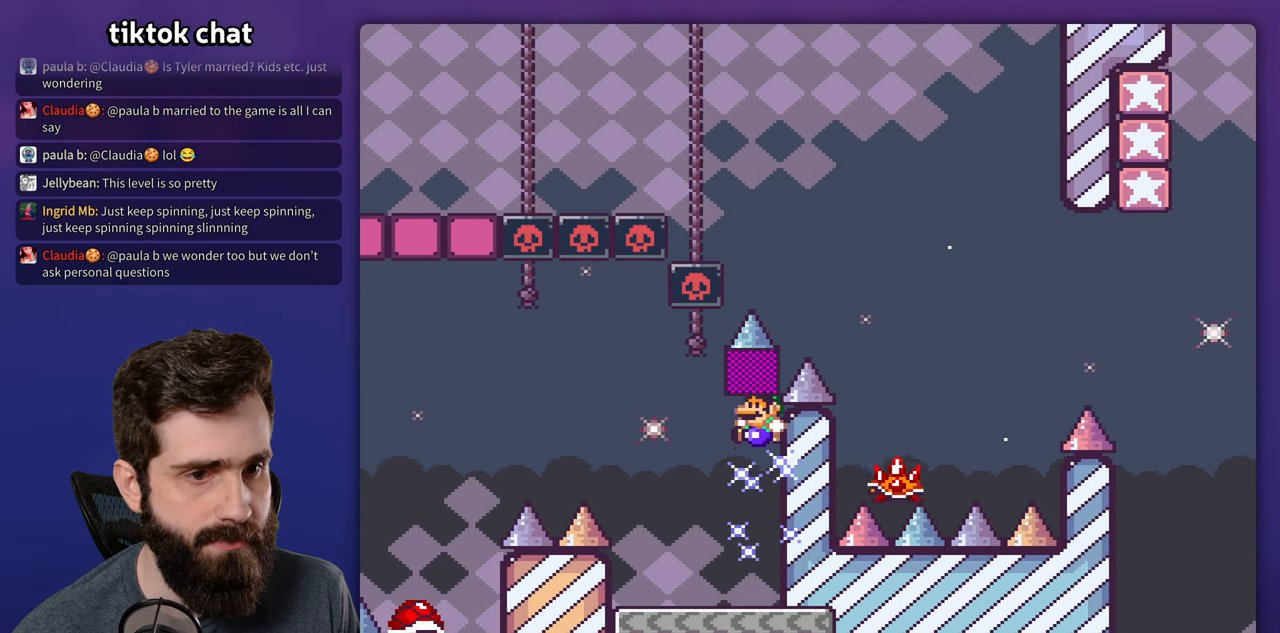
{"dt_ms": 500, "buttons": ["Y", "DPAD_LEFT"], "events": [[217, "DPAD_LEFT", "up"], [367, "DPAD_LEFT", "down"]]}
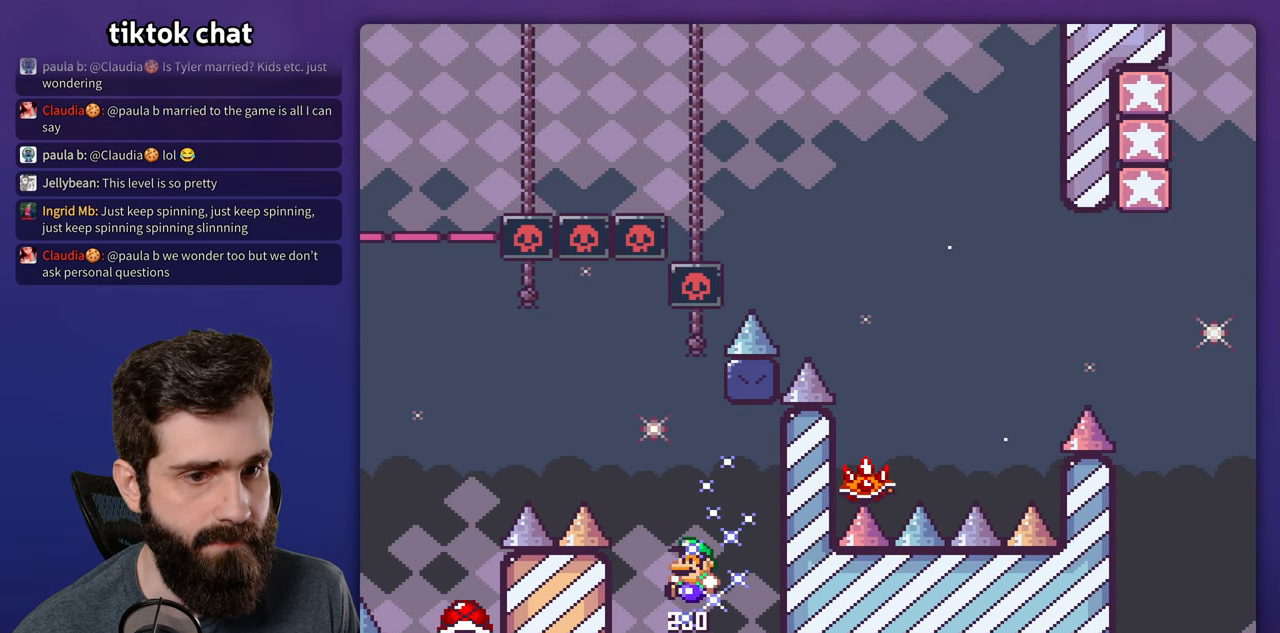
{"dt_ms": 500, "buttons": ["Y"], "events": [[417, "DPAD_LEFT", "up"]]}
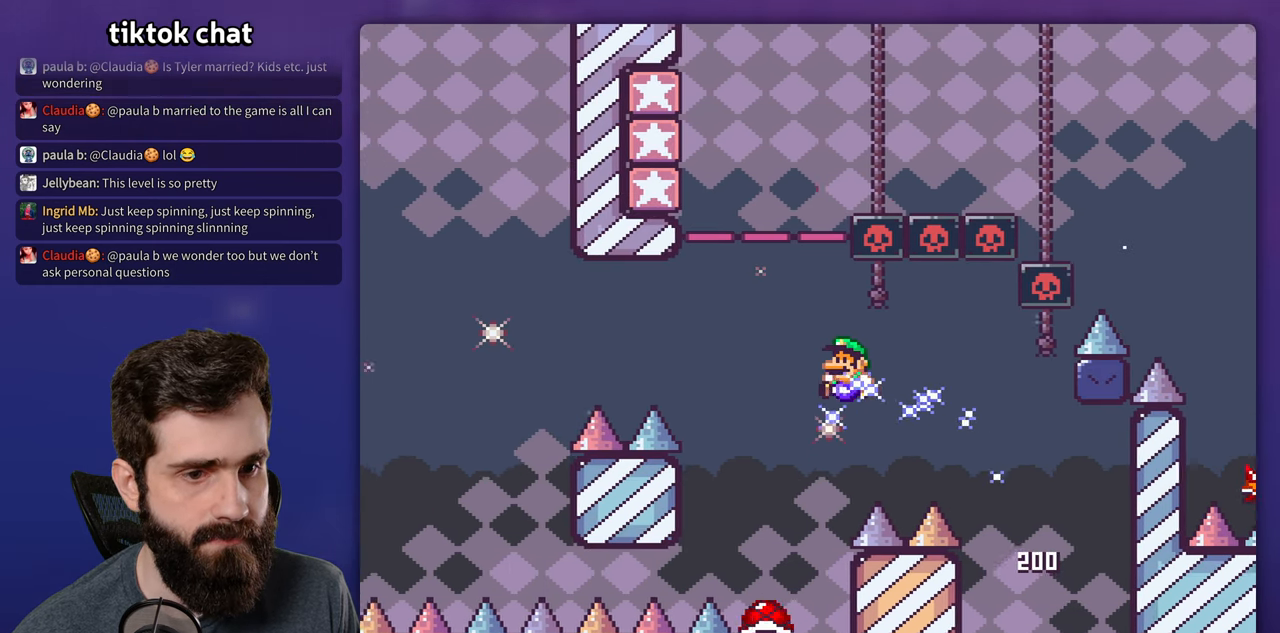
{"dt_ms": 500, "buttons": ["Y", "DPAD_LEFT"], "events": [[417, "DPAD_LEFT", "down"]]}
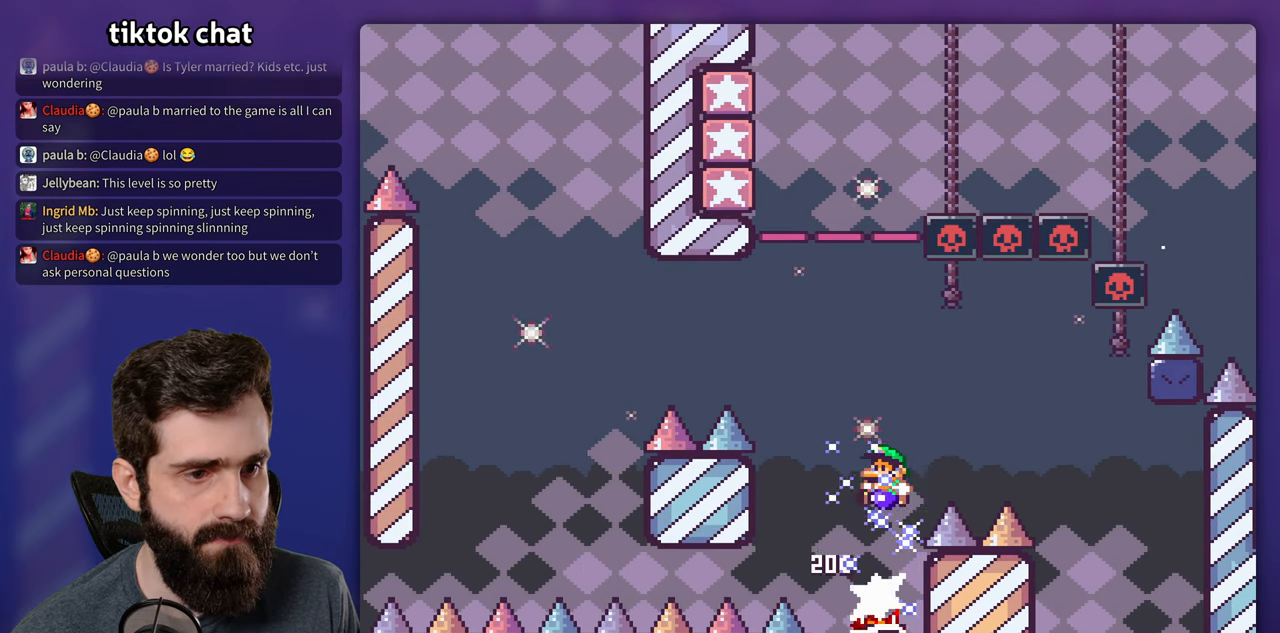
{"dt_ms": 500, "buttons": ["X"], "events": [[17, "DPAD_LEFT", "up"], [467, "Y", "up"], [484, "X", "down"]]}
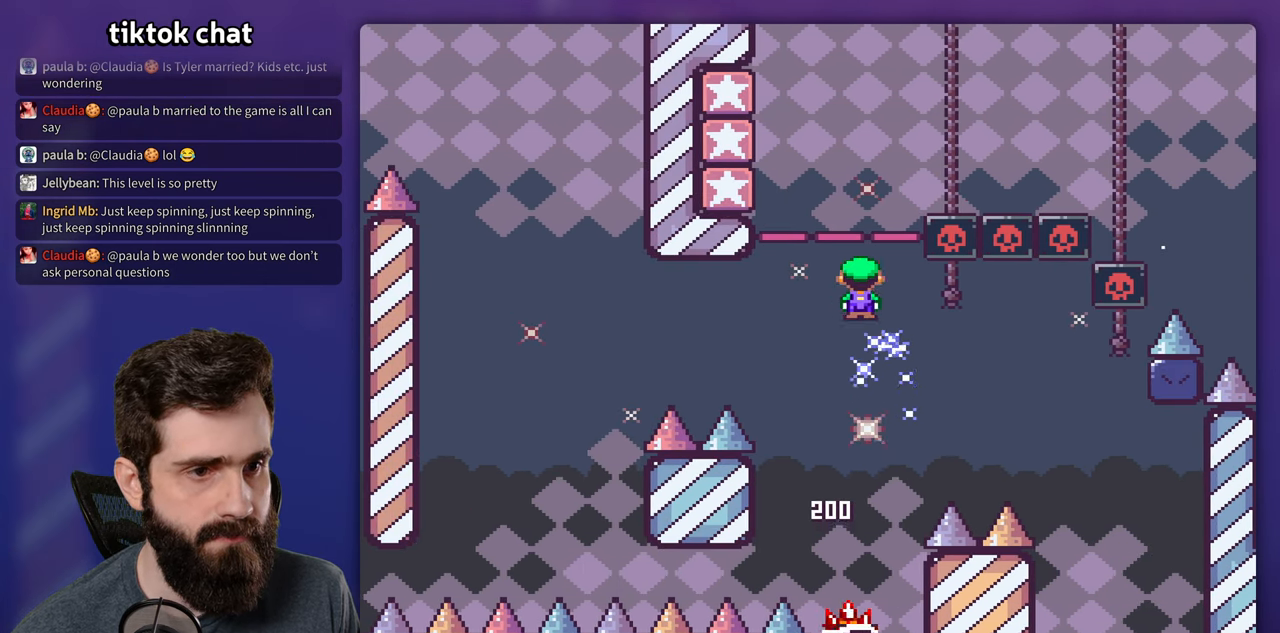
{"dt_ms": 500, "buttons": ["X"], "events": [[50, "DPAD_LEFT", "down"], [500, "DPAD_LEFT", "up"]]}
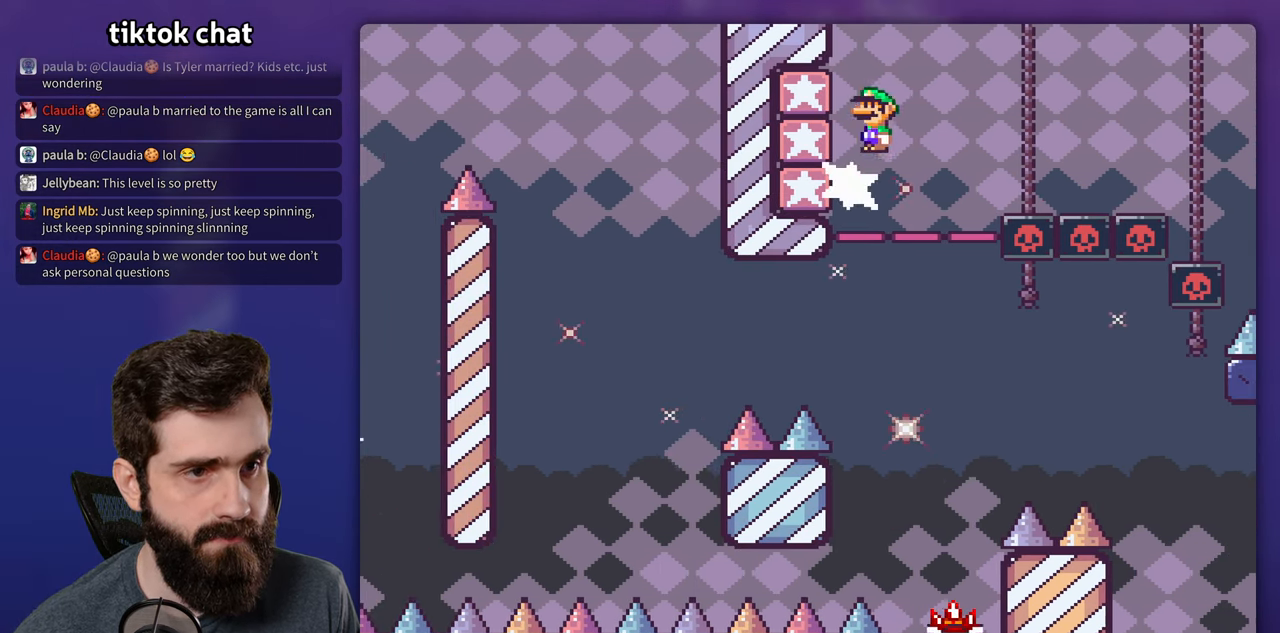
{"dt_ms": 500, "buttons": ["X"], "events": []}
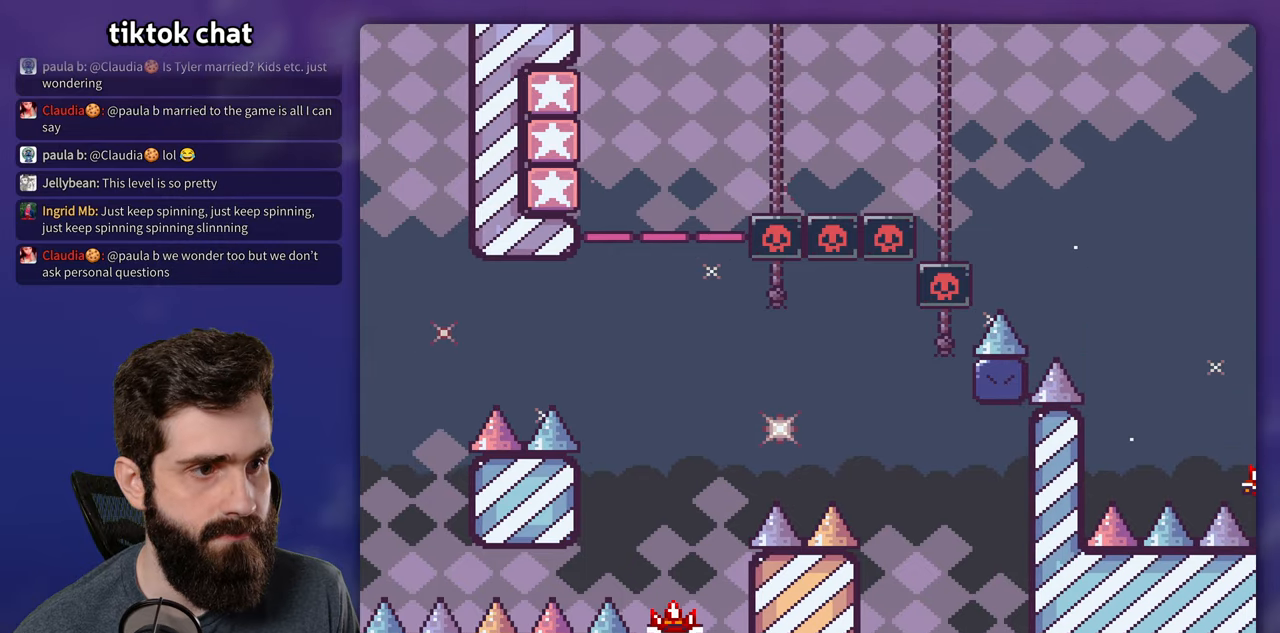
{"dt_ms": 500, "buttons": ["X"], "events": []}
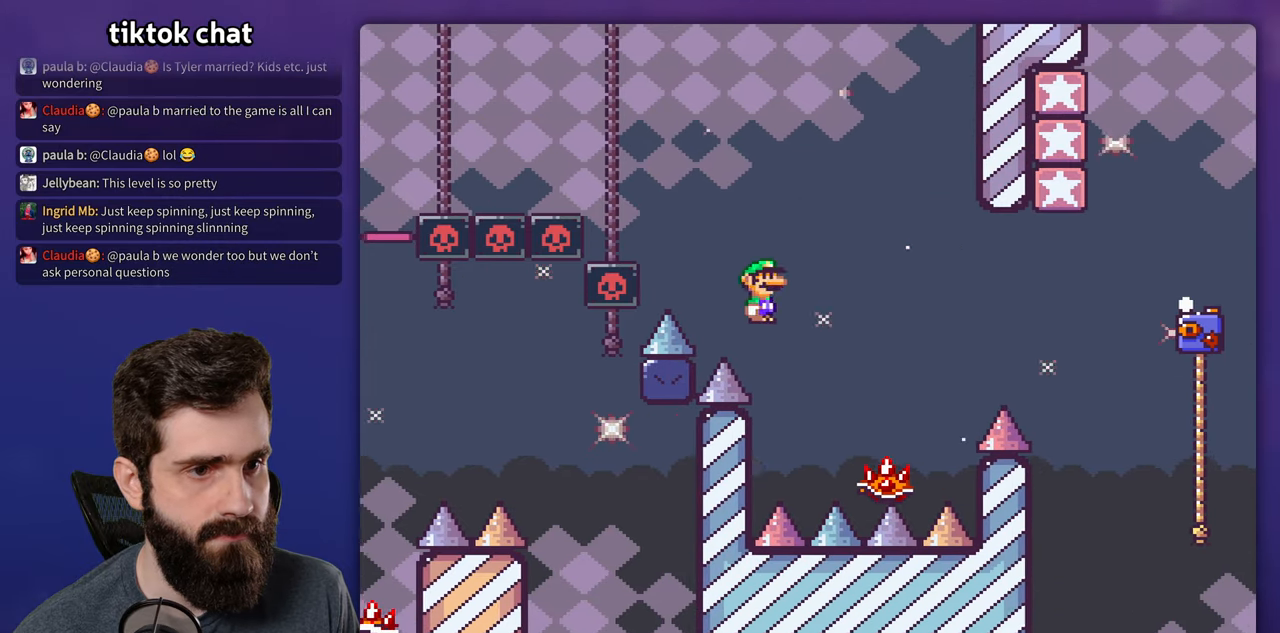
{"dt_ms": 500, "buttons": ["X"], "events": []}
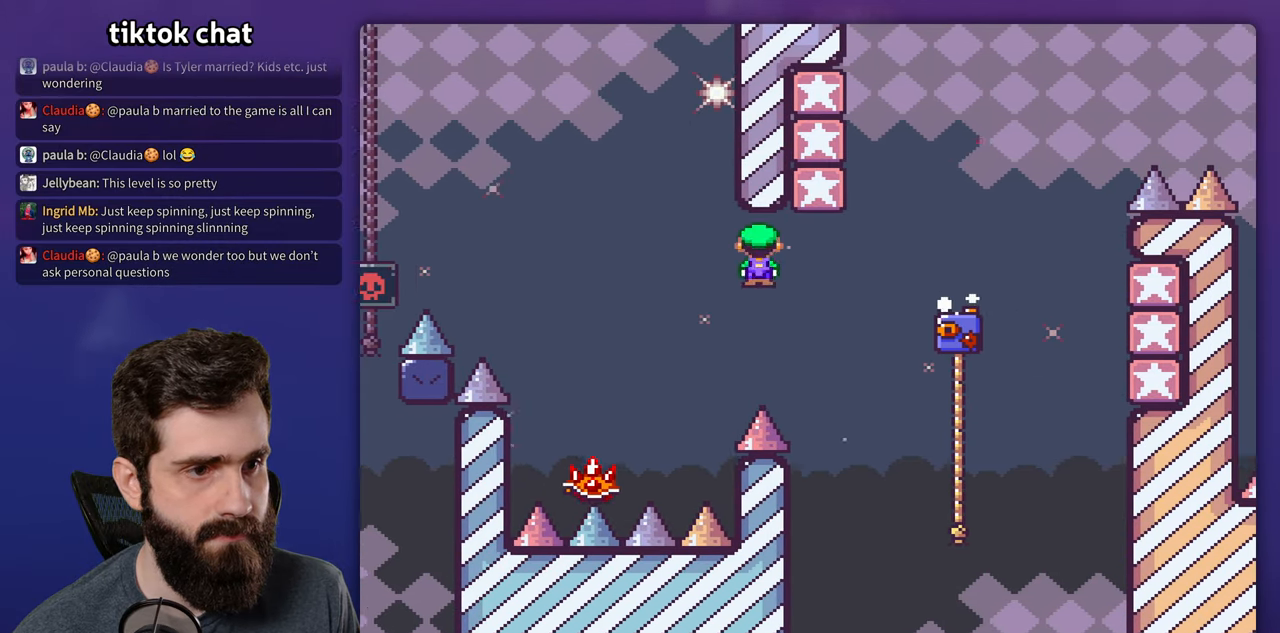
{"dt_ms": 500, "buttons": ["Y", "DPAD_UP"], "events": [[283, "DPAD_UP", "down"], [366, "X", "up"], [366, "Y", "down"]]}
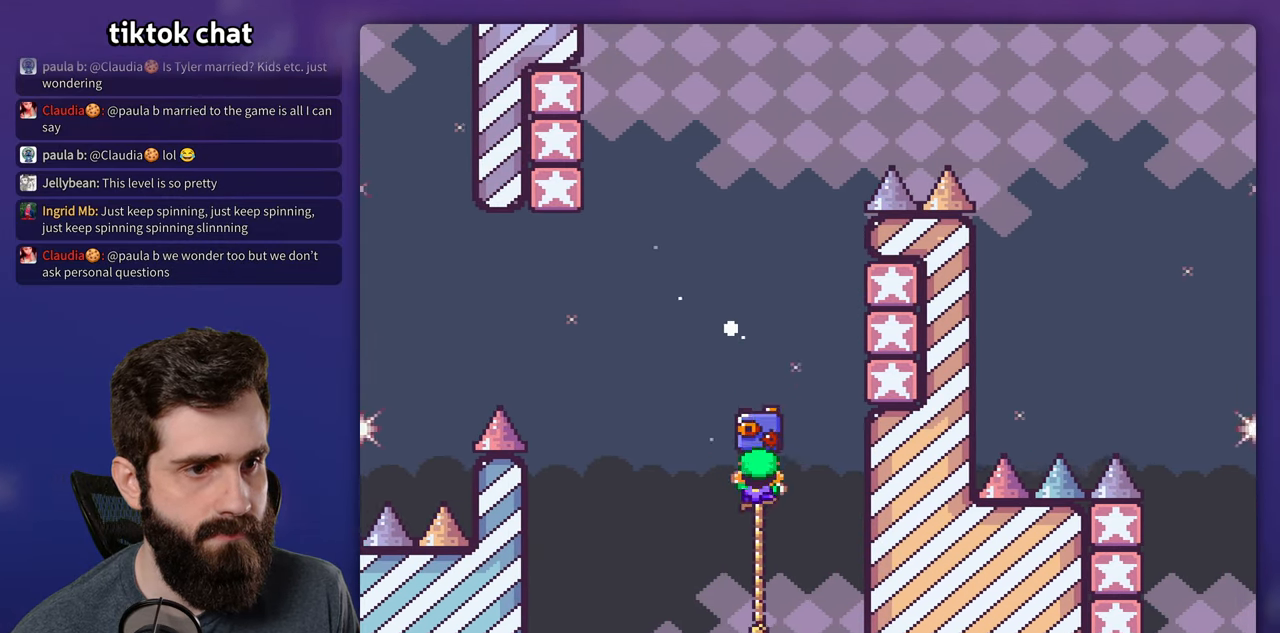
{"dt_ms": 500, "buttons": ["Y"], "events": [[100, "DPAD_UP", "up"]]}